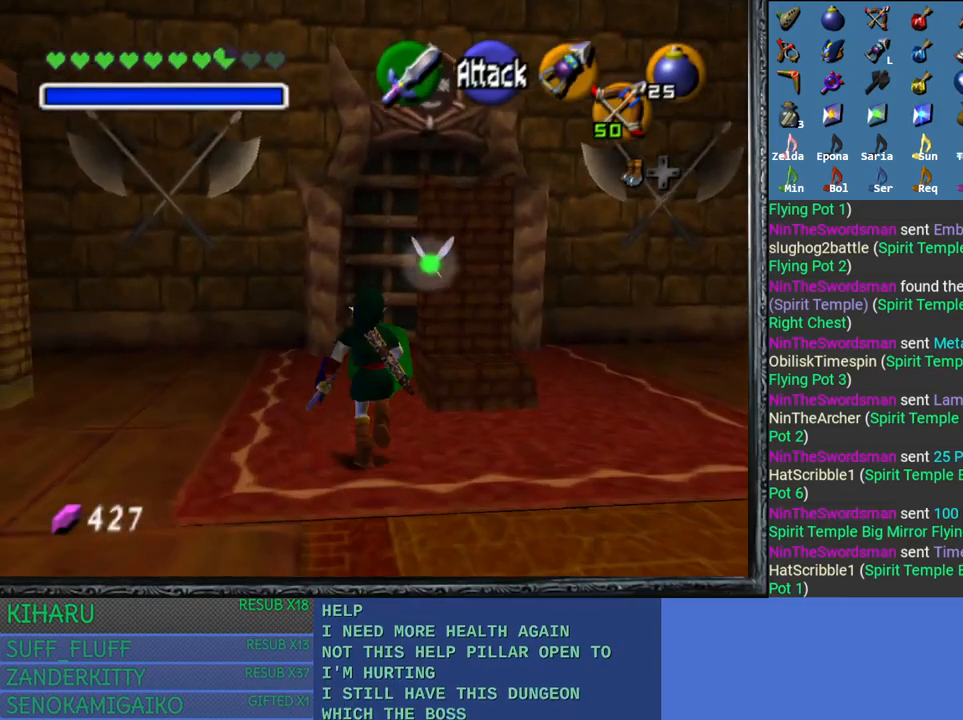
Gameplay with a controller (PlayStation layout); each line is a JSON object with the inputs held at the frame after it. "events" lists button and stick changes between this image and that frame as [ms after this image, input, new state], when the widget could be followed in between.
{"buttons": [], "left_stick": "up", "right_stick": "center", "events": []}
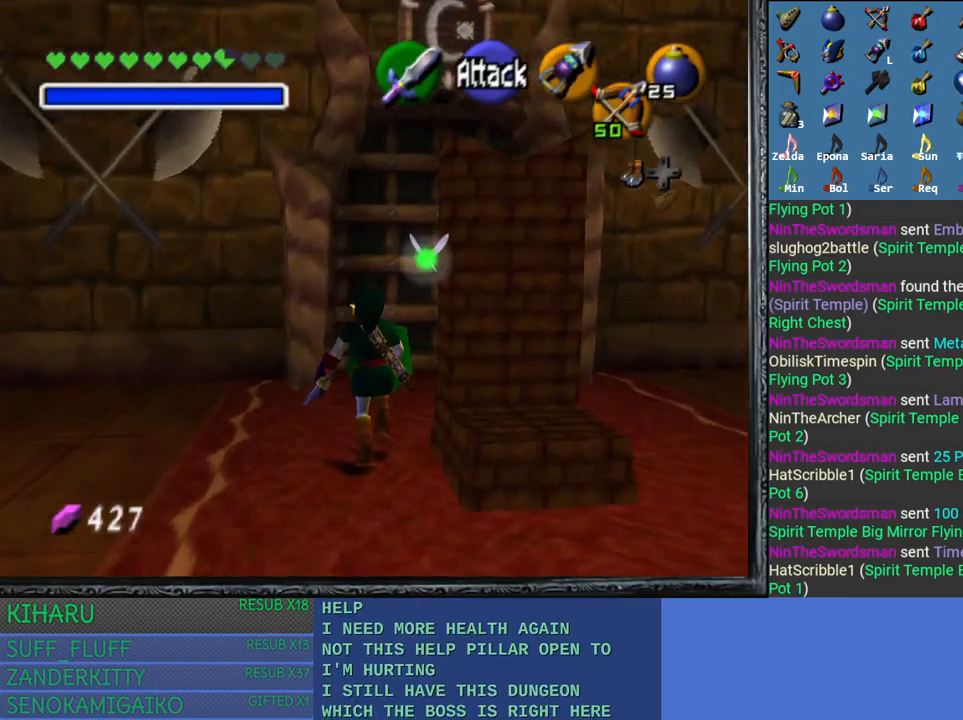
{"buttons": [], "left_stick": "up", "right_stick": "center", "events": []}
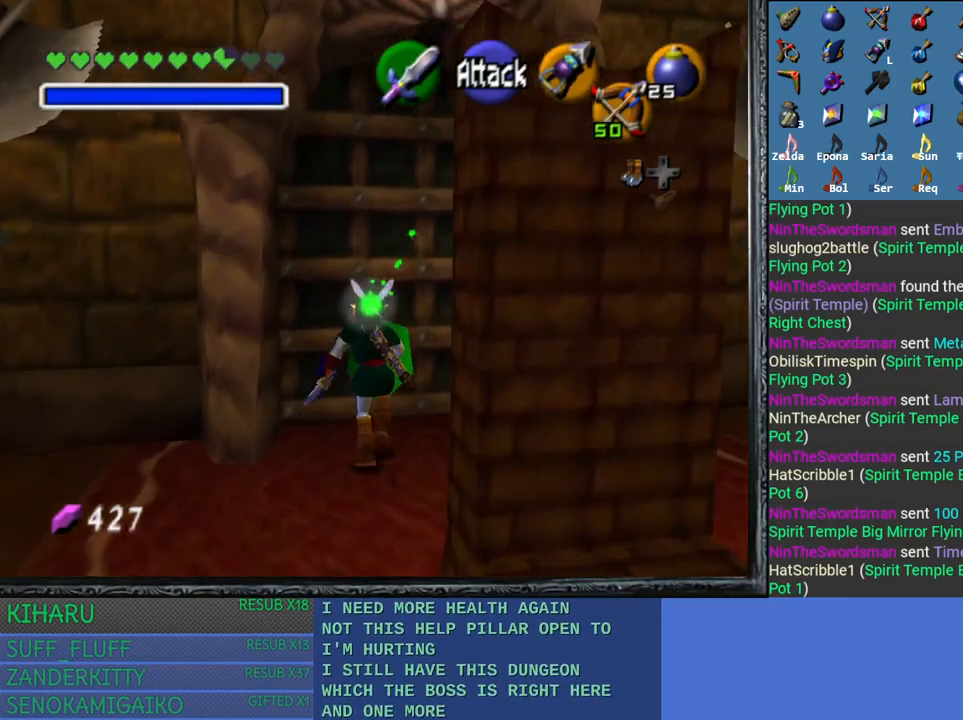
{"buttons": [], "left_stick": "up", "right_stick": "center", "events": [[83, "CROSS", "down"], [433, "CROSS", "up"]]}
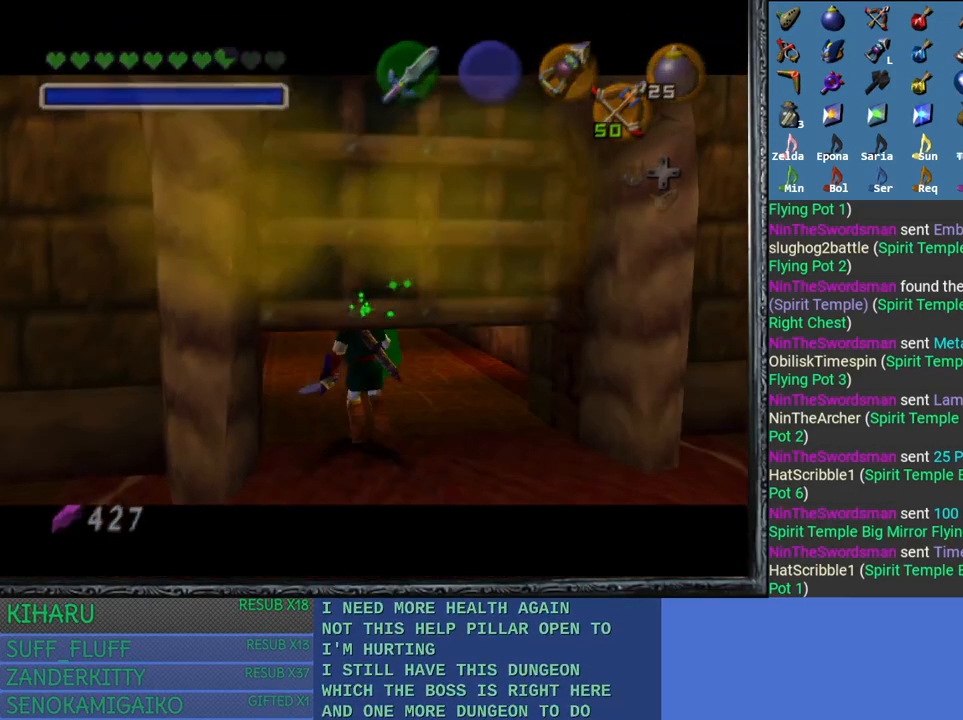
{"buttons": [], "left_stick": "center", "right_stick": "center", "events": [[150, "left_stick", "center"]]}
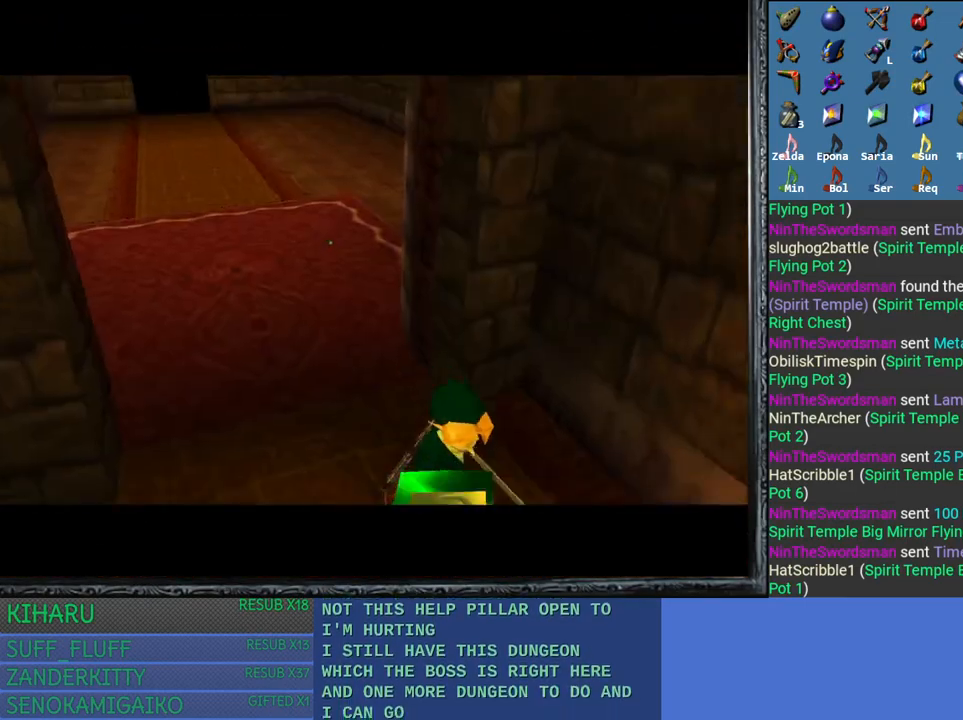
{"buttons": [], "left_stick": "up", "right_stick": "center", "events": [[150, "left_stick", "up"]]}
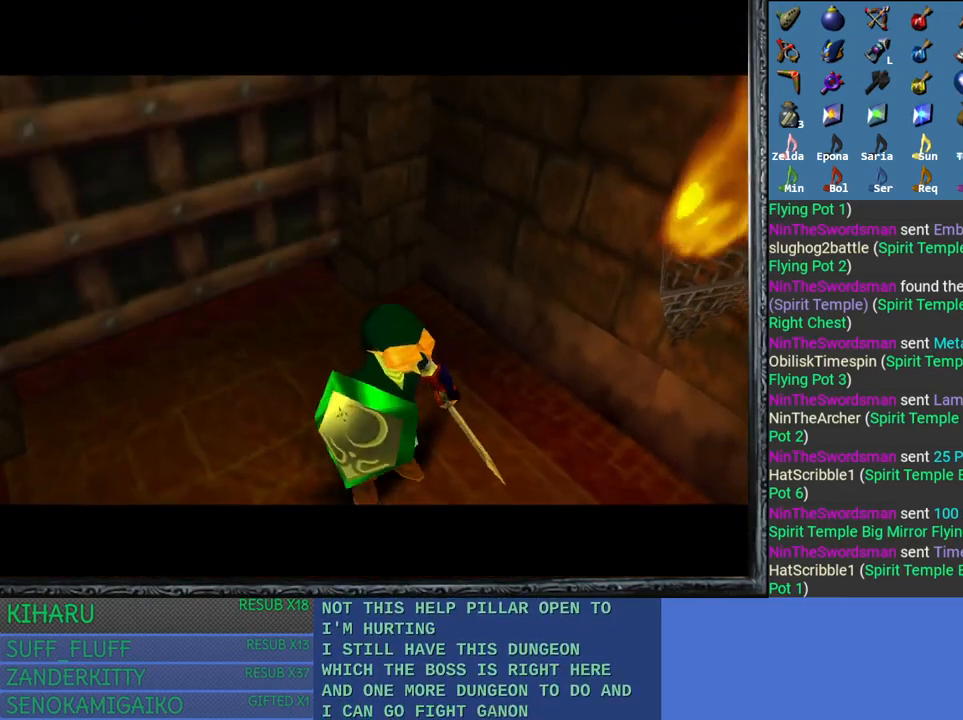
{"buttons": [], "left_stick": "up", "right_stick": "center", "events": []}
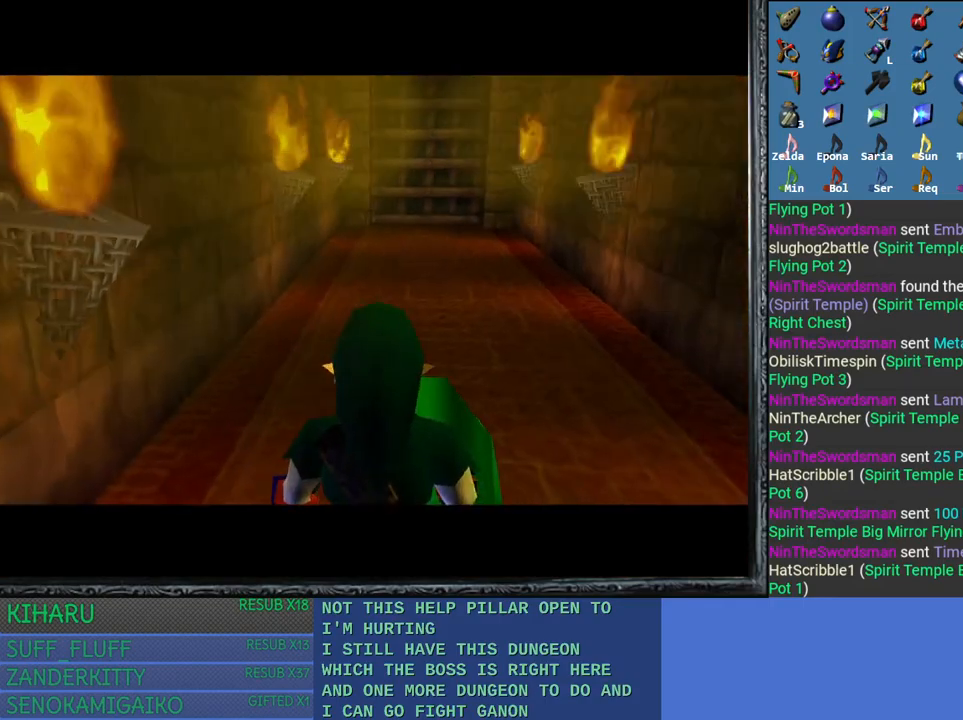
{"buttons": [], "left_stick": "up", "right_stick": "center", "events": []}
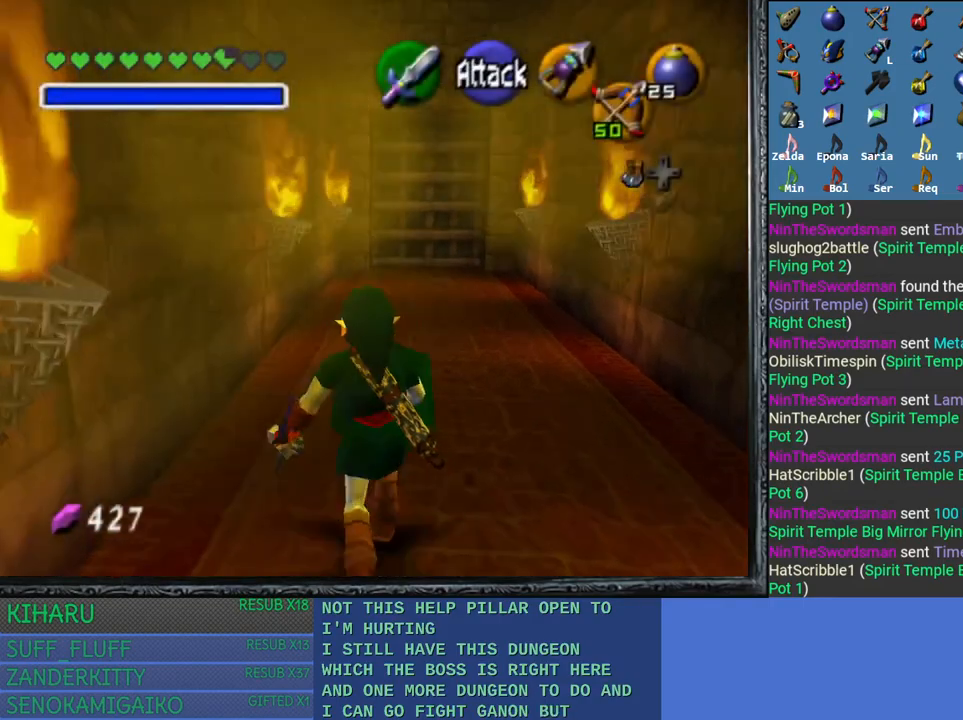
{"buttons": [], "left_stick": "up", "right_stick": "center", "events": []}
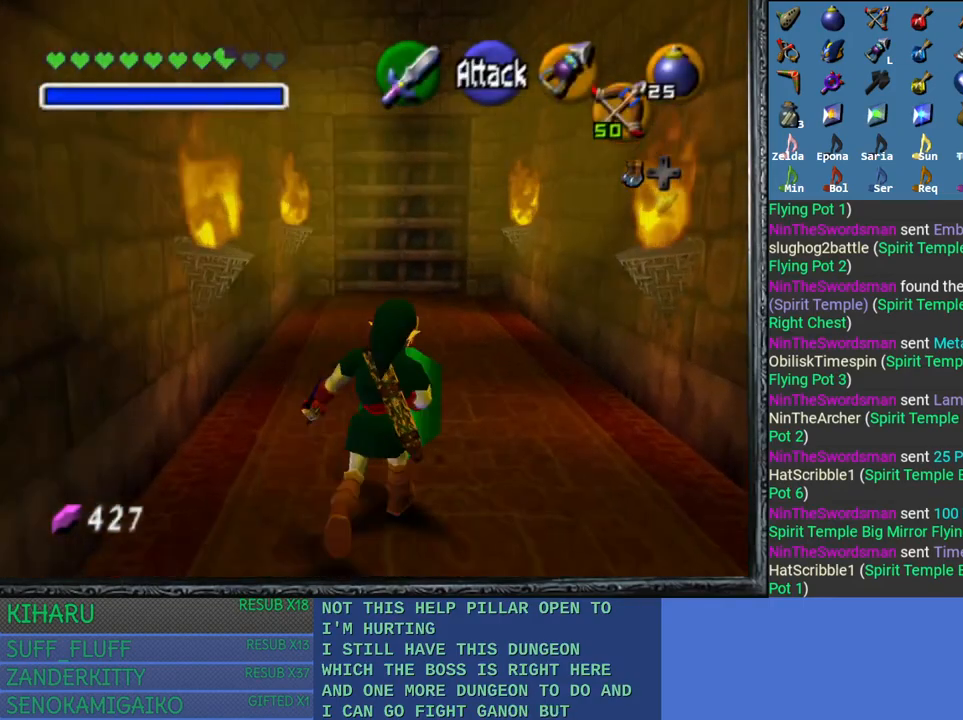
{"buttons": [], "left_stick": "up", "right_stick": "center", "events": []}
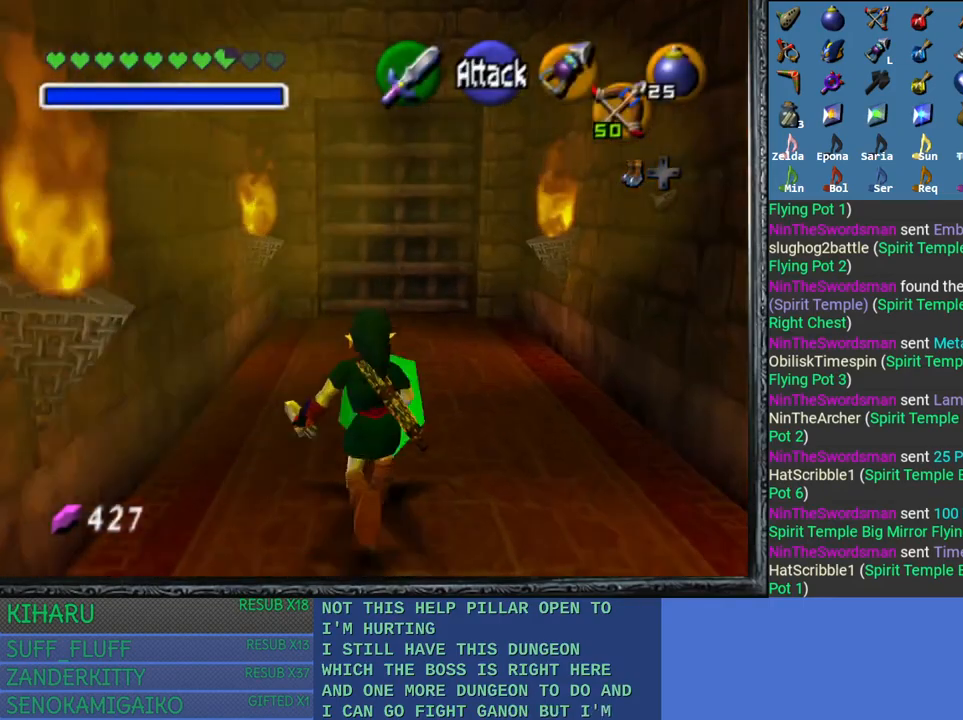
{"buttons": [], "left_stick": "up", "right_stick": "center", "events": []}
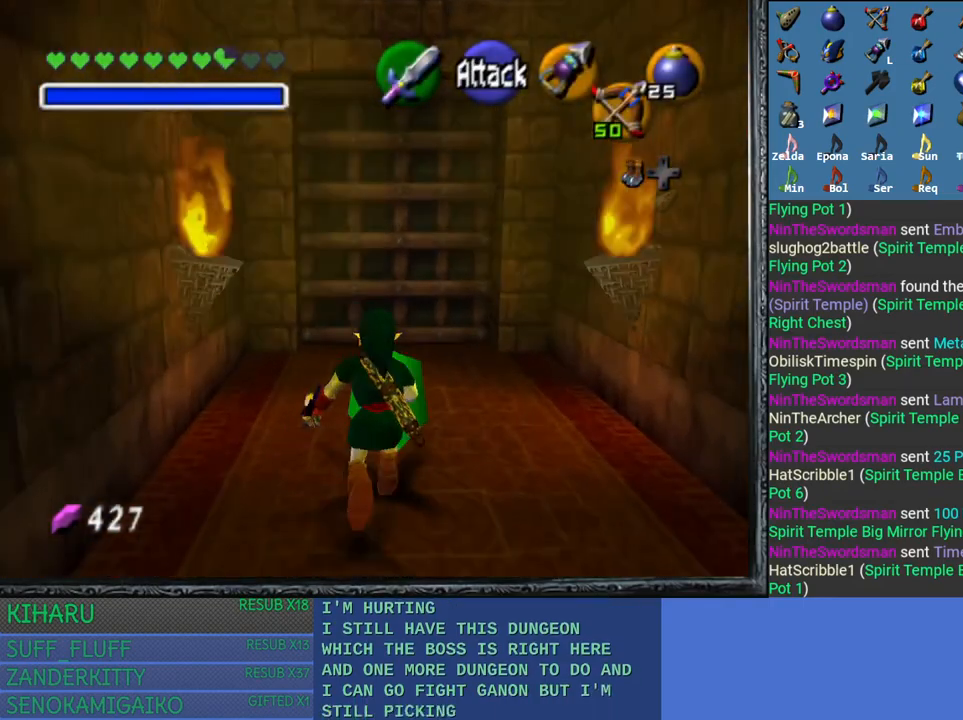
{"buttons": [], "left_stick": "up", "right_stick": "center", "events": []}
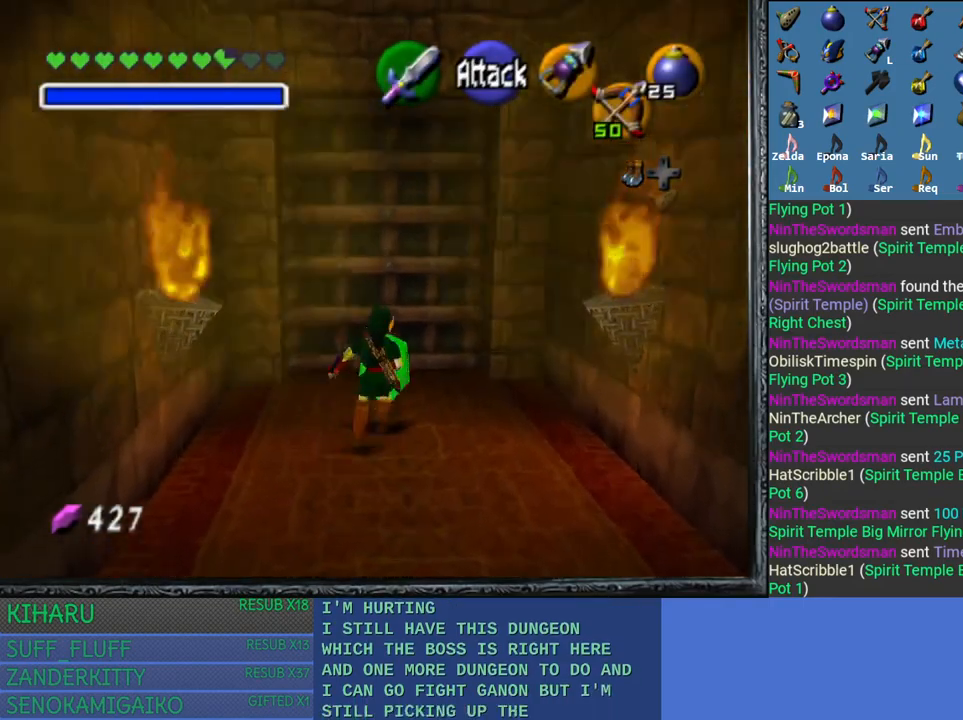
{"buttons": ["CROSS"], "left_stick": "up", "right_stick": "center", "events": [[383, "CROSS", "down"]]}
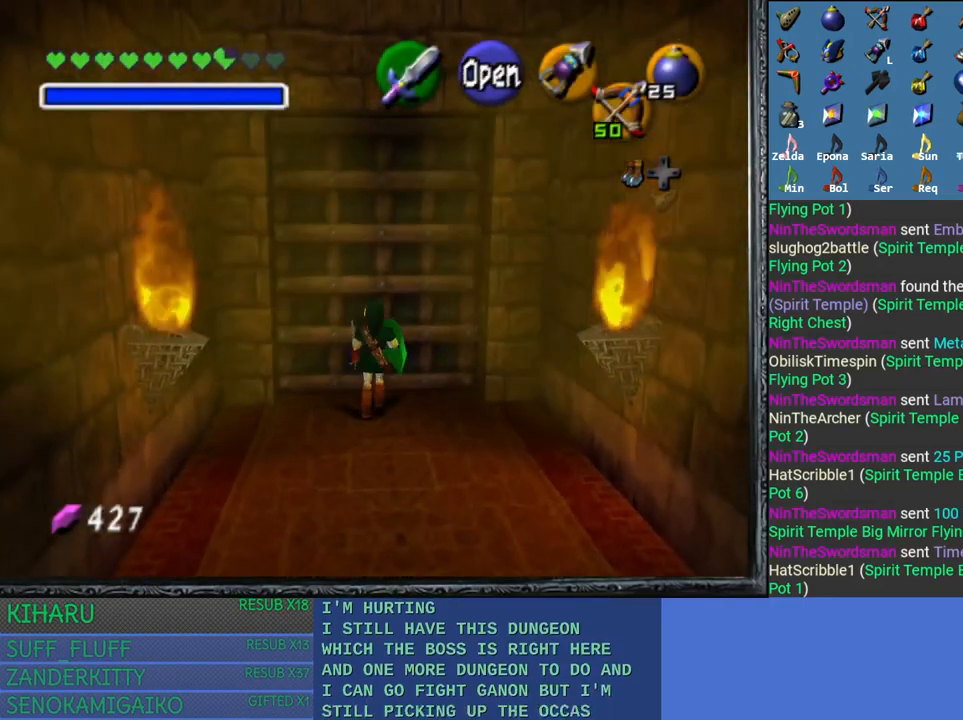
{"buttons": [], "left_stick": "center", "right_stick": "center", "events": [[183, "CROSS", "up"], [467, "left_stick", "center"]]}
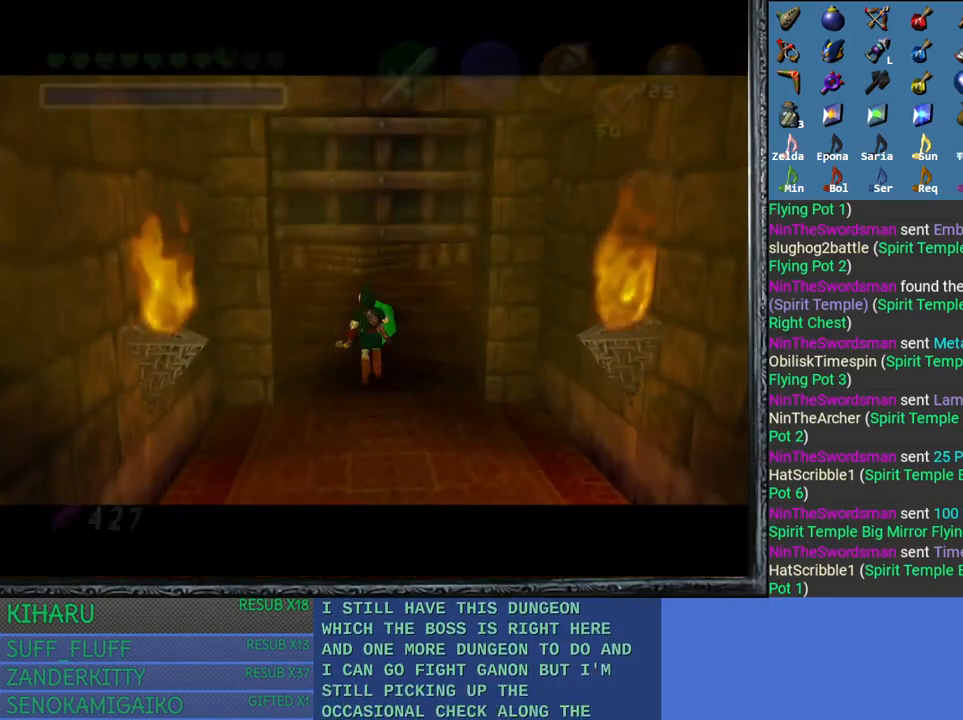
{"buttons": [], "left_stick": "center", "right_stick": "center", "events": []}
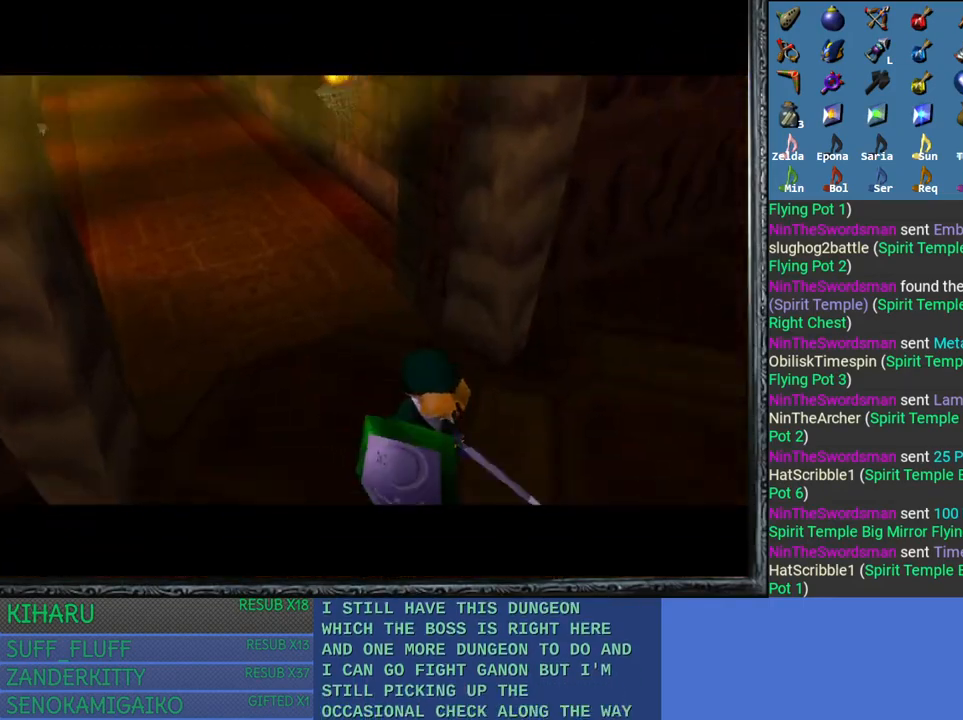
{"buttons": [], "left_stick": "center", "right_stick": "center", "events": []}
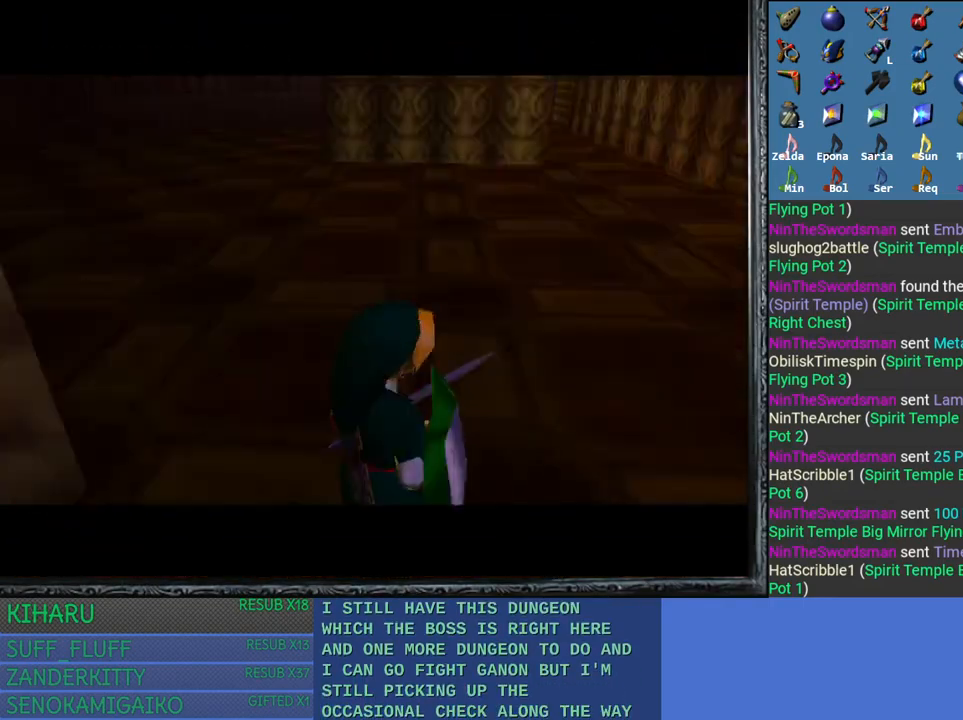
{"buttons": [], "left_stick": "up-right", "right_stick": "center", "events": [[350, "left_stick", "up-right"]]}
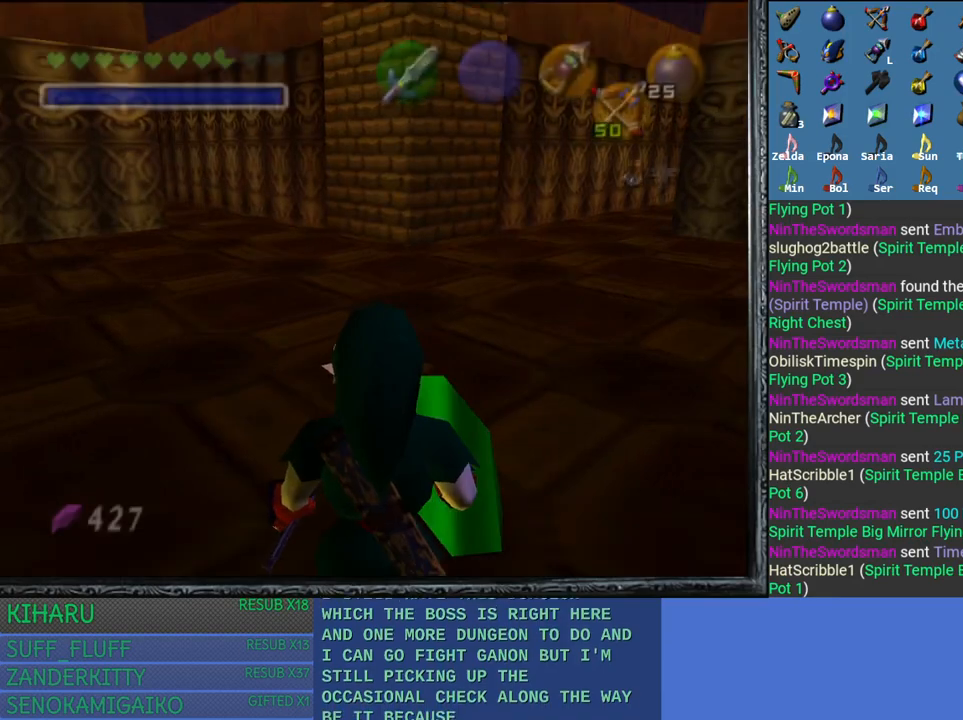
{"buttons": [], "left_stick": "up", "right_stick": "center", "events": [[317, "left_stick", "up"]]}
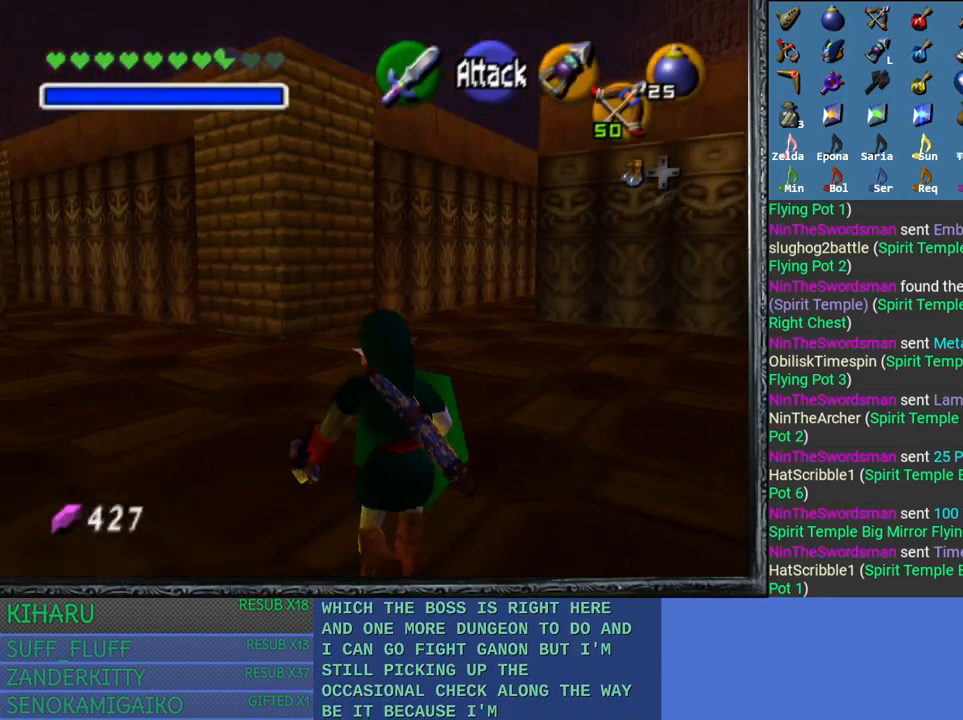
{"buttons": [], "left_stick": "center", "right_stick": "center", "events": [[100, "right_stick", "left"], [200, "left_stick", "center"], [283, "right_stick", "center"]]}
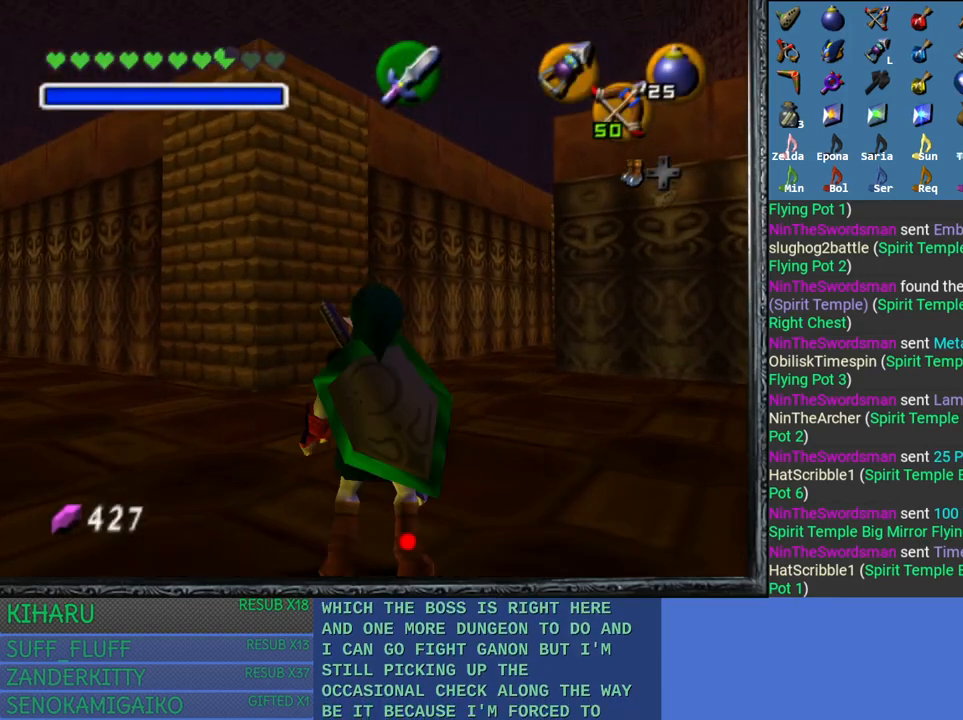
{"buttons": [], "left_stick": "down-left", "right_stick": "center", "events": [[450, "left_stick", "down-left"]]}
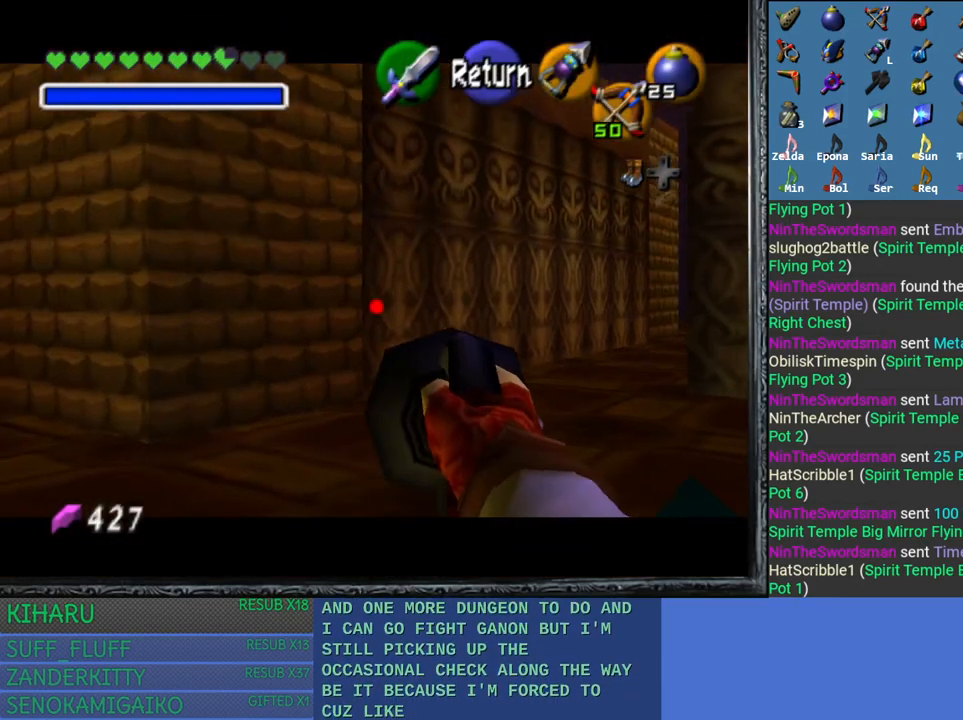
{"buttons": [], "left_stick": "center", "right_stick": "center", "events": [[250, "left_stick", "center"]]}
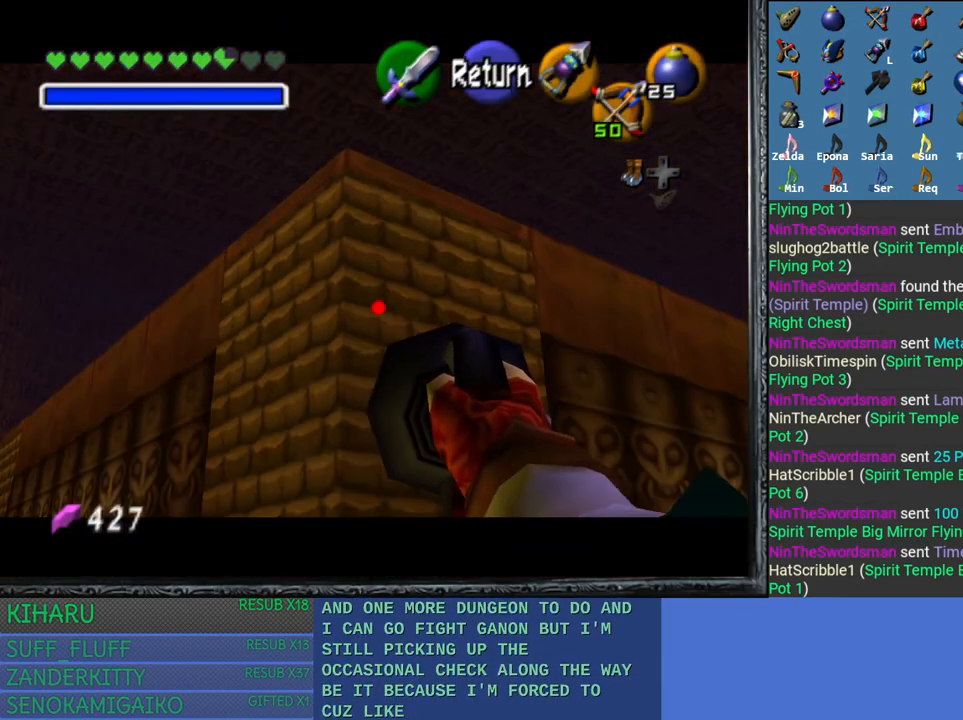
{"buttons": [], "left_stick": "center", "right_stick": "center", "events": [[83, "left_stick", "down"], [150, "left_stick", "center"], [350, "right_stick", "left"], [450, "right_stick", "center"]]}
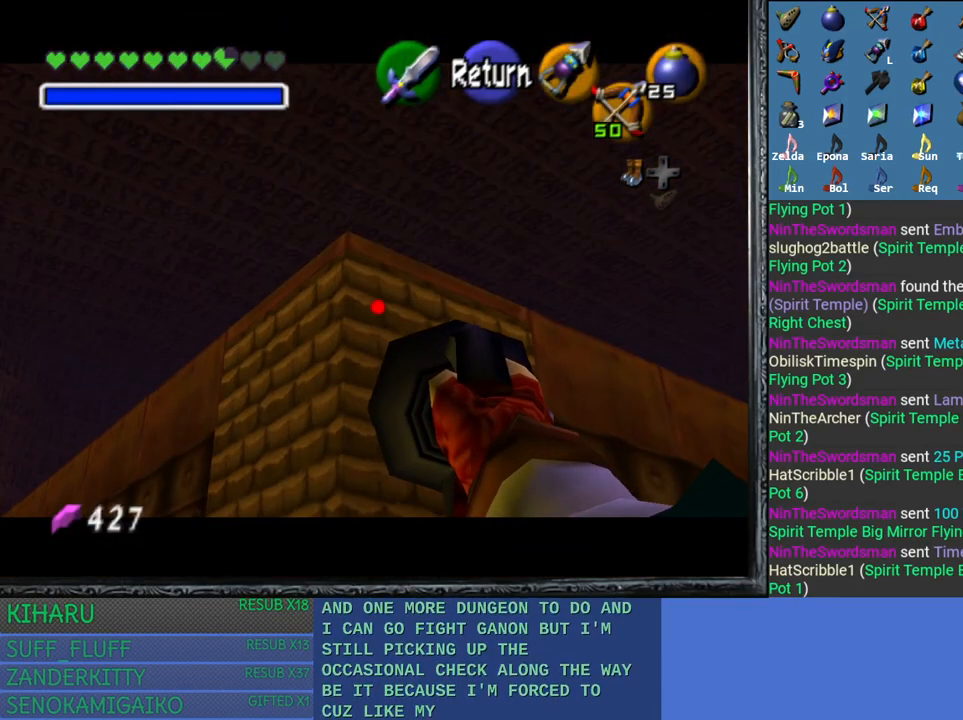
{"buttons": [], "left_stick": "center", "right_stick": "center", "events": []}
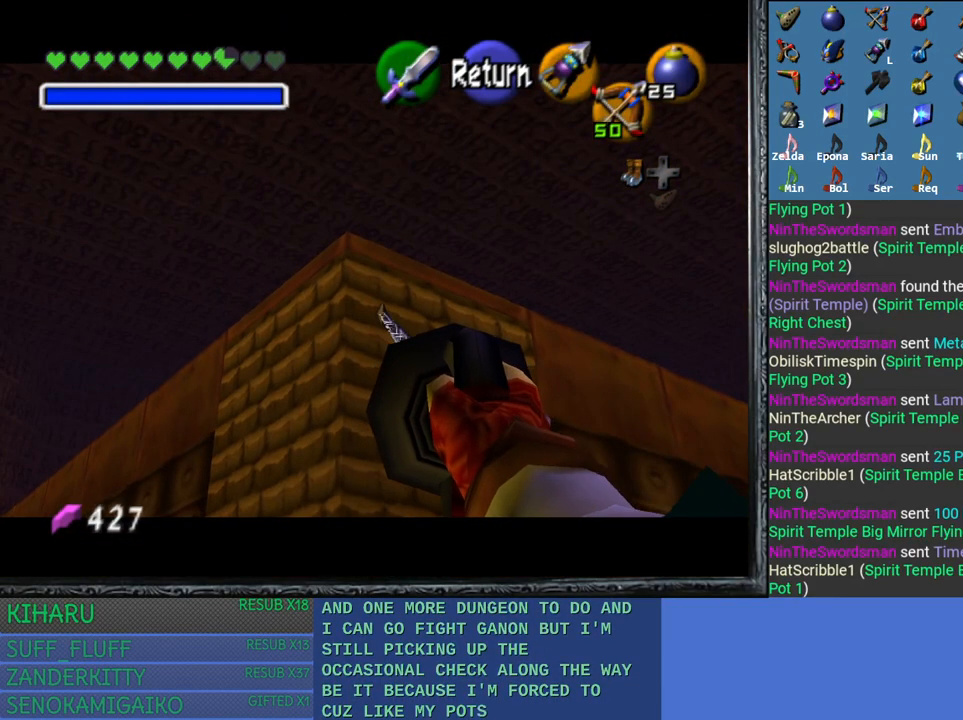
{"buttons": [], "left_stick": "up", "right_stick": "center", "events": [[67, "left_stick", "up"]]}
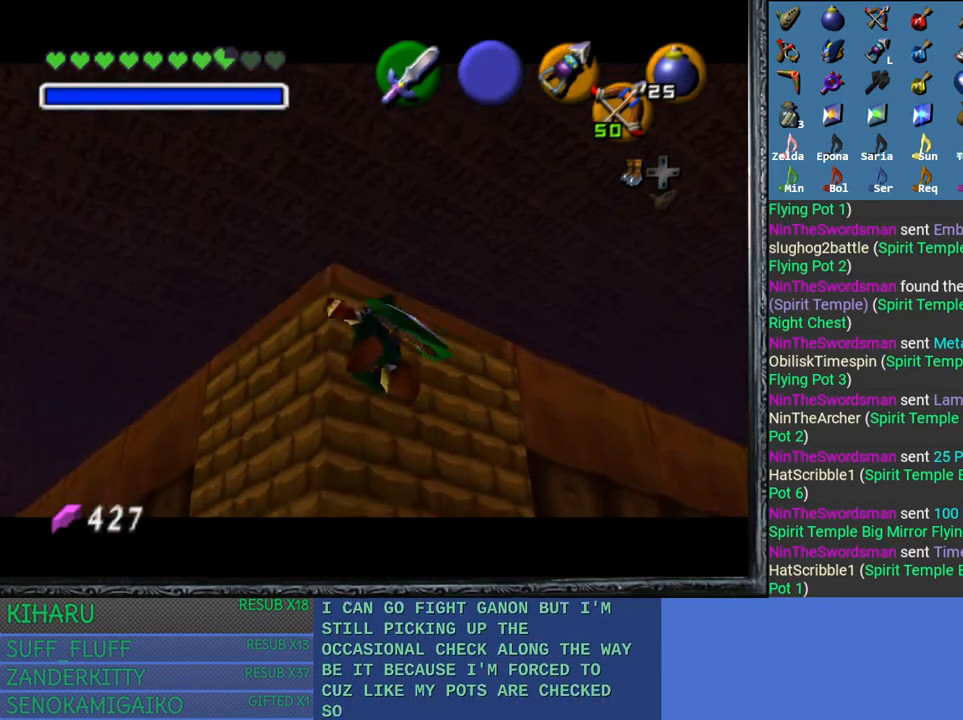
{"buttons": [], "left_stick": "up", "right_stick": "center", "events": []}
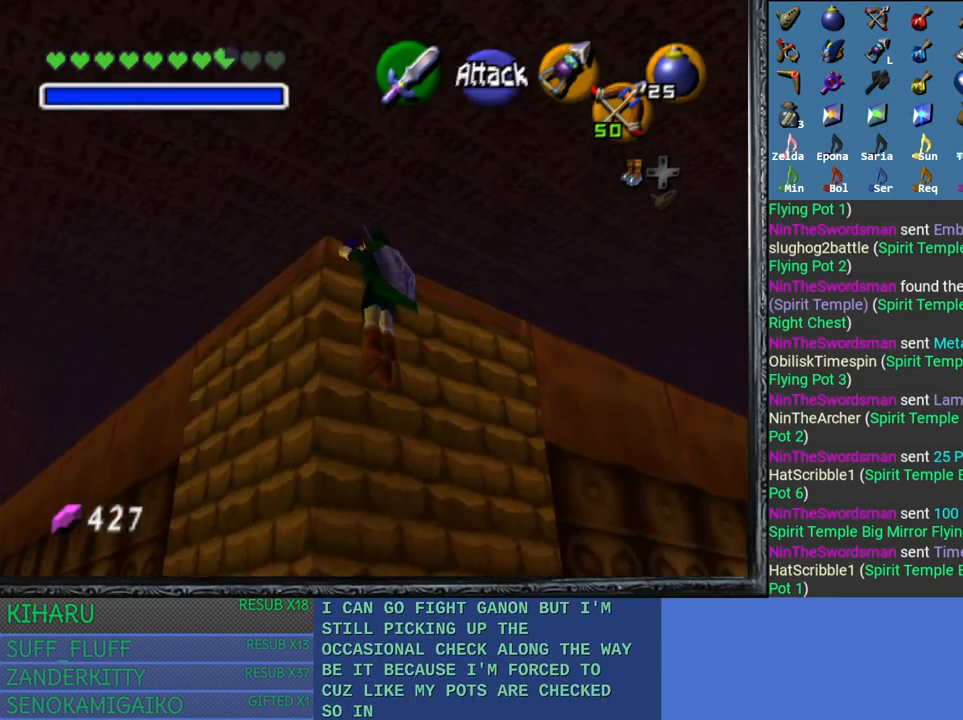
{"buttons": [], "left_stick": "up", "right_stick": "center", "events": []}
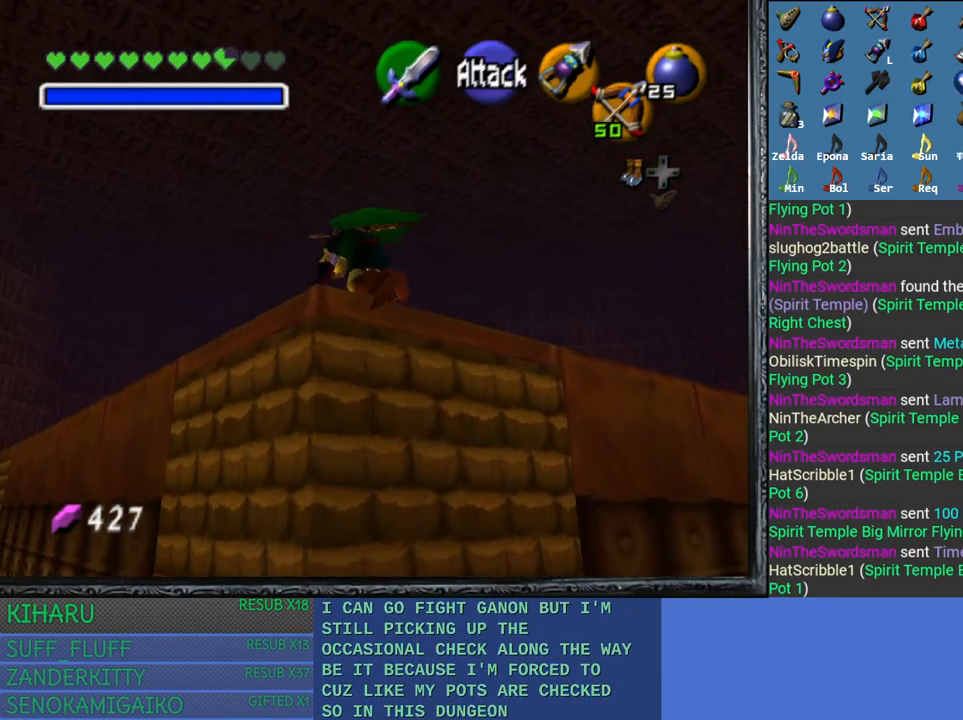
{"buttons": [], "left_stick": "up", "right_stick": "center", "events": []}
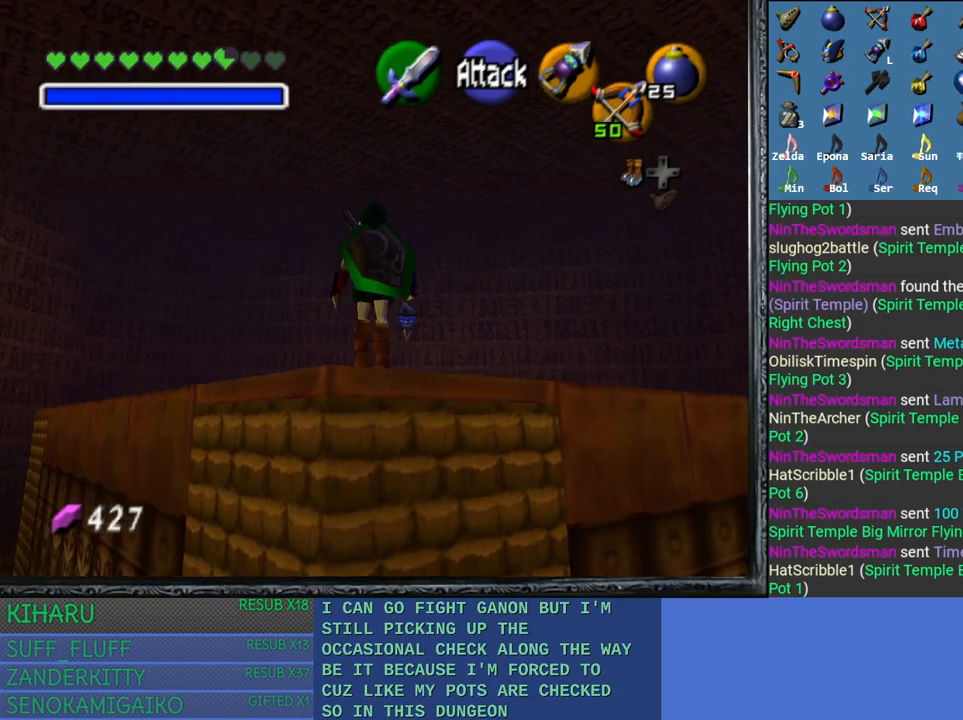
{"buttons": [], "left_stick": "up", "right_stick": "center", "events": []}
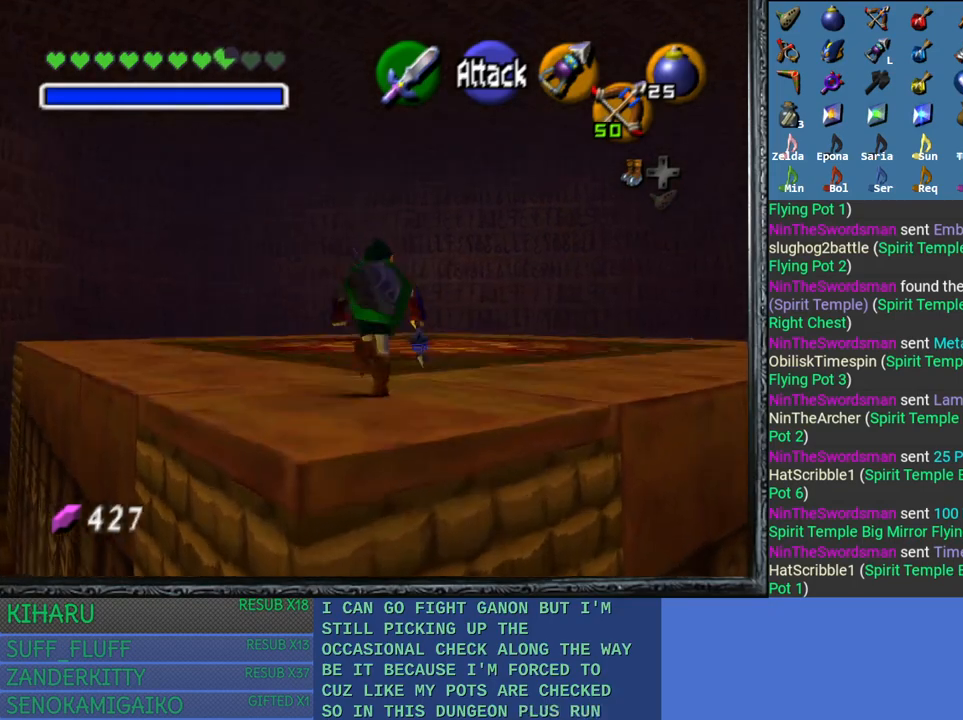
{"buttons": [], "left_stick": "up", "right_stick": "center", "events": []}
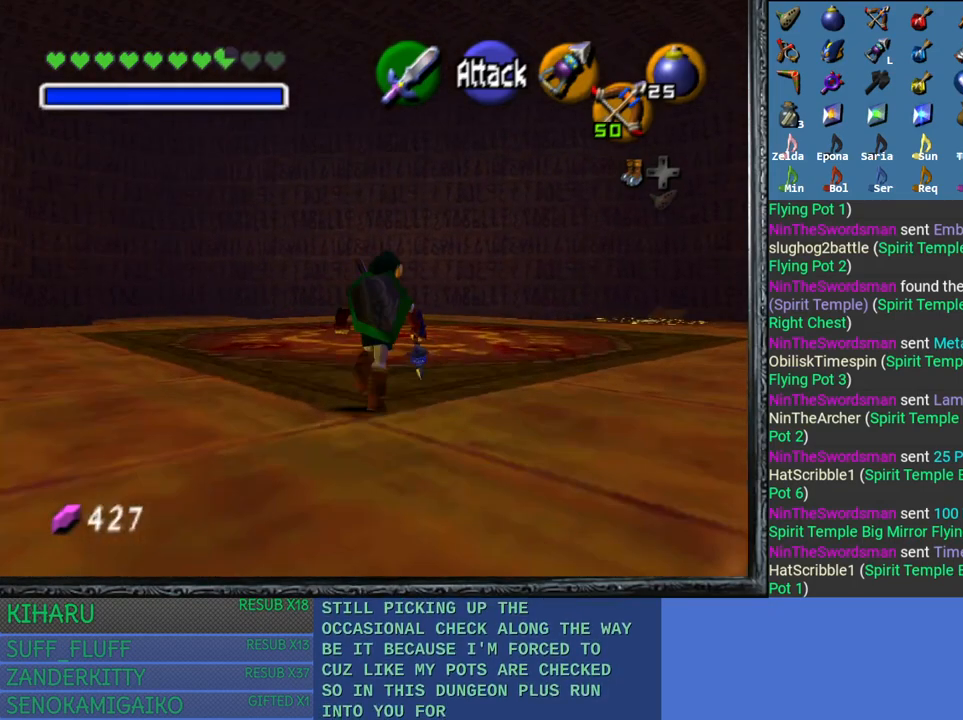
{"buttons": [], "left_stick": "up", "right_stick": "center", "events": []}
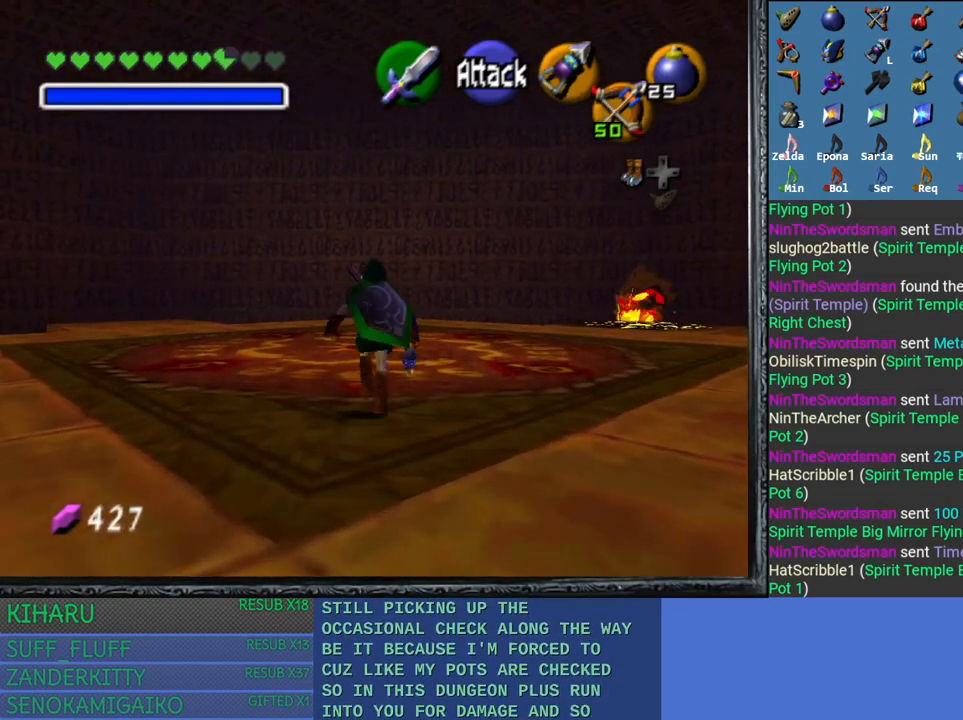
{"buttons": [], "left_stick": "center", "right_stick": "center", "events": [[483, "left_stick", "center"]]}